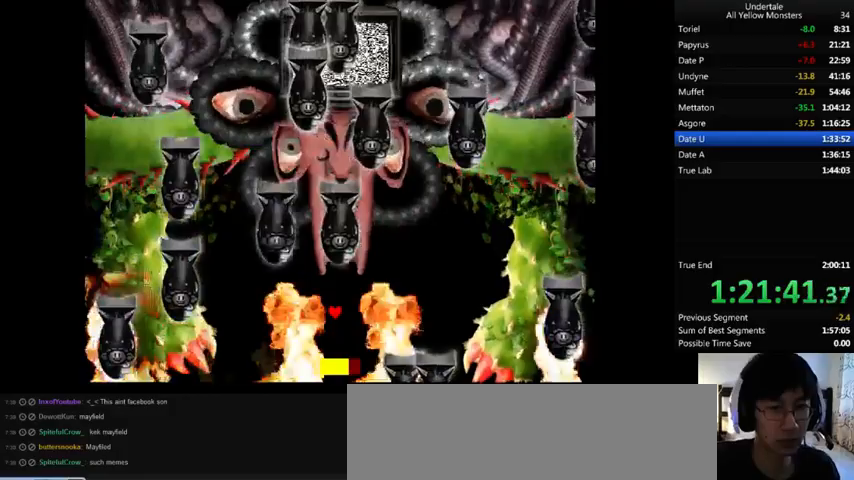
Gameplay with keyboard; each line is a JSON object with the keys held at the frame after it. "events" lists presses ("down") and releases ("up") of ".", "/", "0", "1", "2", "3", "4", "5", "6", "7", "8", "9", "a", "alt_l", "alt_r", "b", "backslash", "backspace", "c", "caps_lock", "comma", "ctrl_l", "ctrl_r", "d", "down", "e", "equals", "f", "g", "h", "i", "j", "k", "l", "lbracket", "left", "m", "minus", "n", "o", "p", "q", "quote", "r", "rbracket", "return", "right", "s", "semicolon", "shift_l", "shift_r", "space", "super", "t", "tab", "tilde", "u", "up", "v", "w", "x", "y" and "z" between this image and that frame as [ms after this image, input, new state], when the widget could be followed in between. No other keys are recorded. Mouse input is not recorded.
{"keys": ["left", "up"], "events": []}
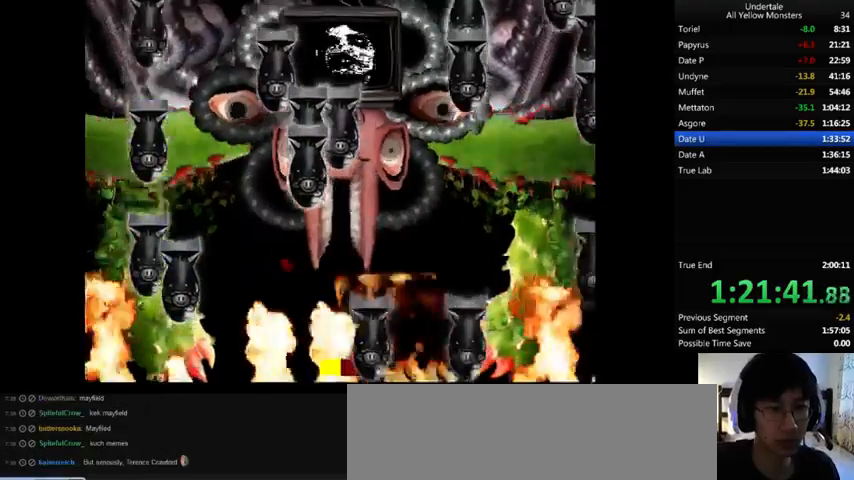
{"keys": ["left", "up"], "events": []}
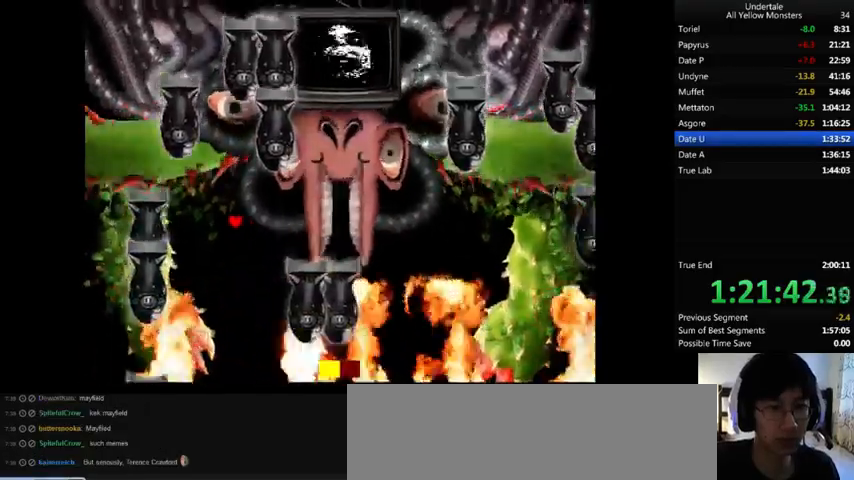
{"keys": ["left", "up"], "events": [[67, "left", "up"], [167, "up", "up"], [300, "left", "down"], [467, "up", "down"]]}
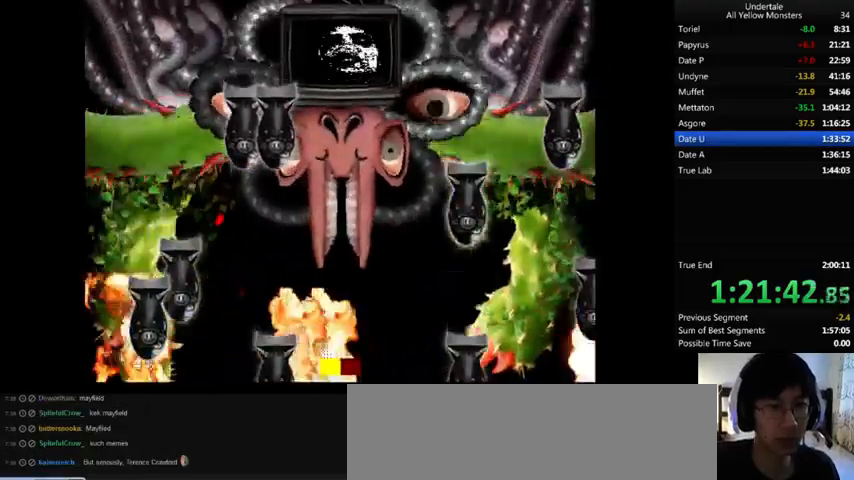
{"keys": ["down", "right"], "events": [[67, "left", "up"], [333, "up", "up"], [433, "right", "down"], [467, "down", "down"]]}
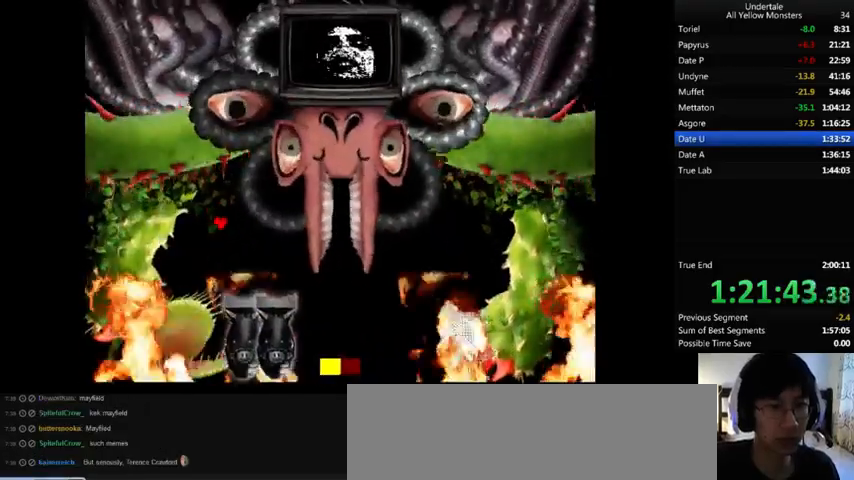
{"keys": ["down", "right"], "events": []}
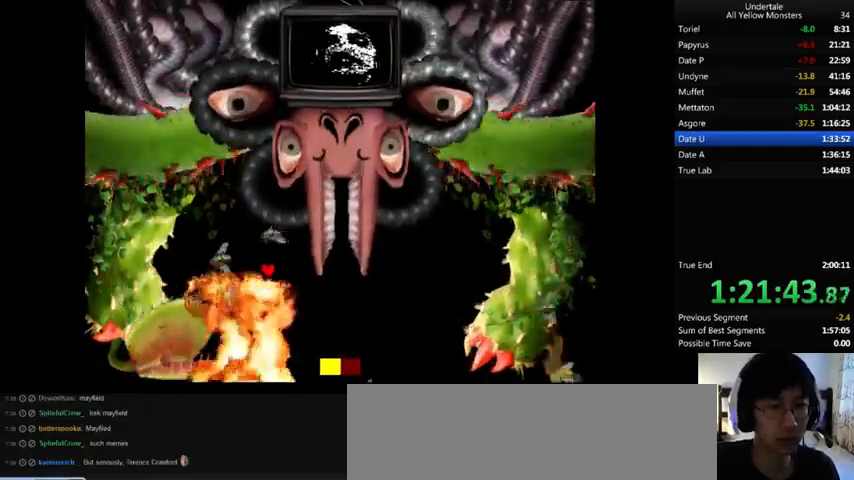
{"keys": ["right", "up"], "events": [[367, "down", "up"], [467, "up", "down"]]}
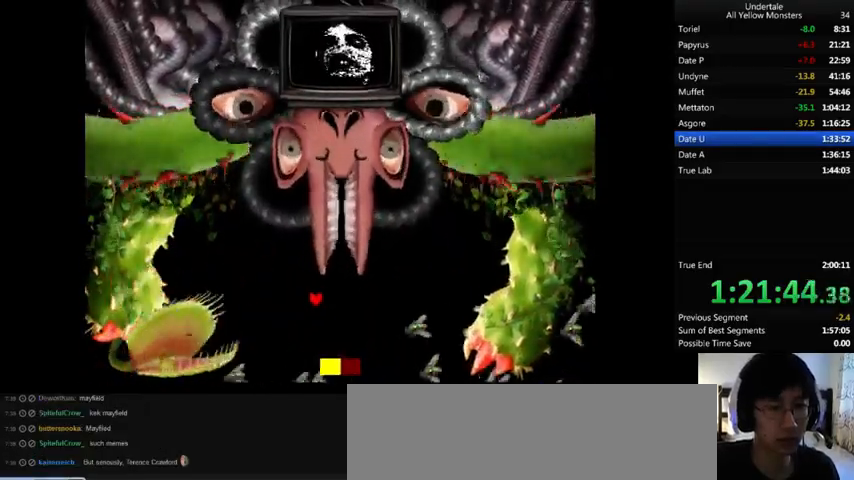
{"keys": ["down", "right"], "events": [[133, "up", "up"], [400, "down", "down"]]}
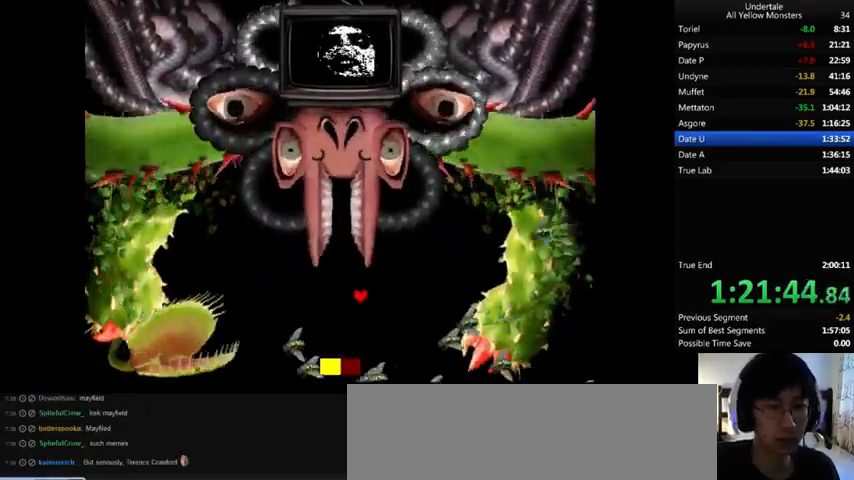
{"keys": ["down", "right"], "events": [[33, "down", "up"], [433, "down", "down"]]}
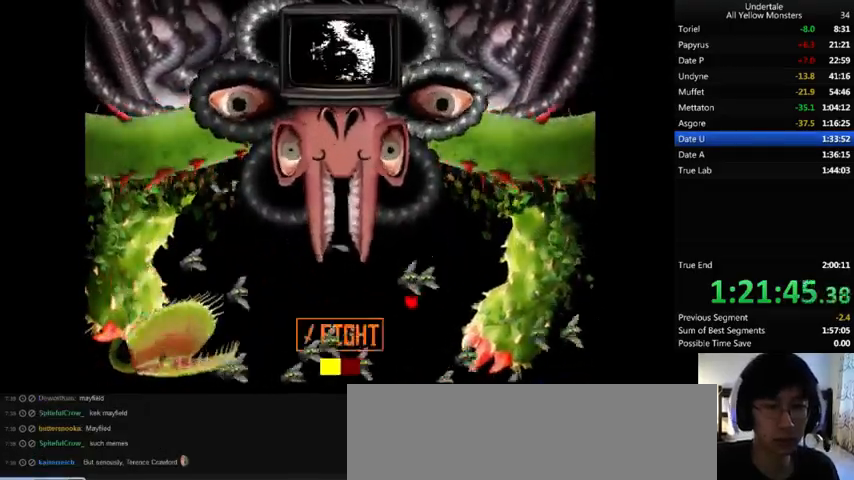
{"keys": ["down", "left", "z"], "events": [[33, "down", "up"], [200, "up", "down"], [233, "right", "up"], [267, "left", "down"], [300, "up", "up"], [433, "down", "down"], [467, "z", "down"]]}
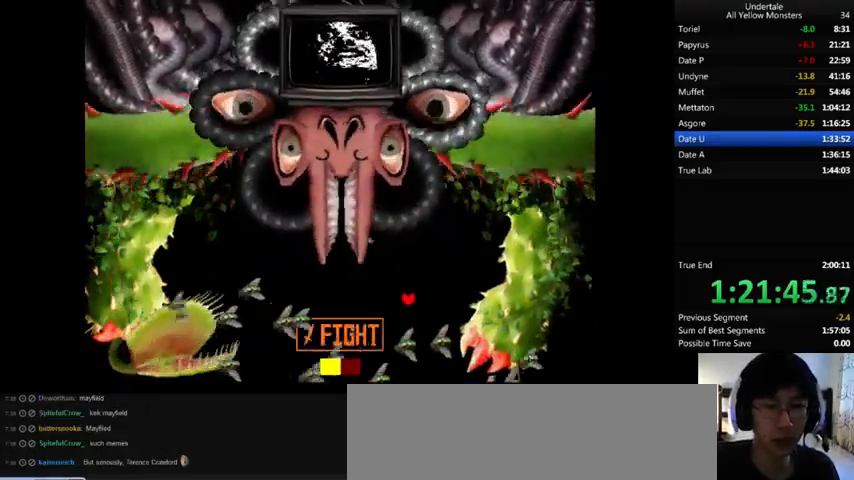
{"keys": ["up", "z"], "events": [[67, "z", "up"], [133, "z", "down"], [233, "z", "up"], [367, "down", "up"], [367, "z", "down"], [400, "z", "up"], [467, "up", "down"], [500, "left", "up"], [500, "z", "down"]]}
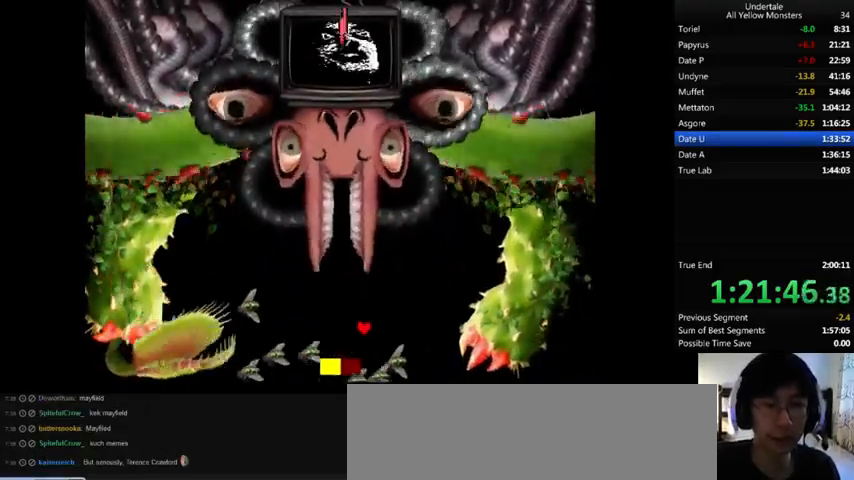
{"keys": ["left", "z"], "events": [[67, "right", "down"], [100, "z", "up"], [167, "up", "up"], [233, "right", "up"], [300, "left", "down"], [333, "down", "down"], [400, "z", "down"], [467, "down", "up"]]}
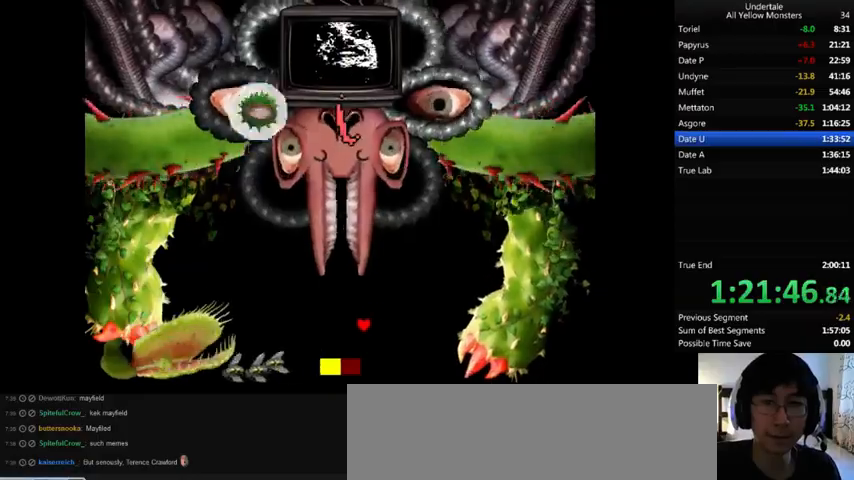
{"keys": ["left", "x", "z"], "events": [[33, "x", "down"], [33, "z", "up"], [67, "up", "down"], [100, "right", "down"], [133, "left", "up"], [133, "up", "up"], [133, "x", "up"], [133, "z", "down"], [233, "down", "down"], [233, "x", "down"], [267, "z", "up"], [333, "x", "up"], [367, "z", "down"], [433, "left", "down"], [433, "right", "up"], [467, "down", "up"], [467, "x", "down"]]}
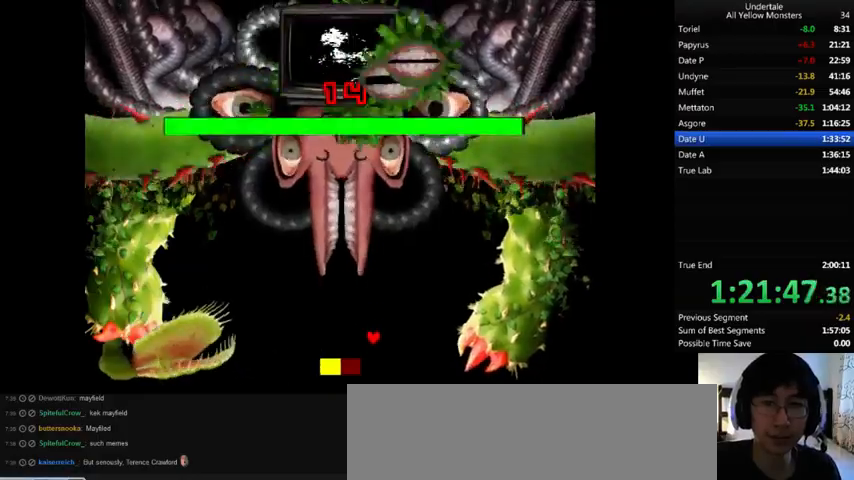
{"keys": ["left", "x"], "events": [[33, "z", "up"], [100, "x", "up"], [133, "z", "down"], [233, "x", "down"], [267, "z", "up"], [367, "x", "up"], [400, "right", "down"], [400, "z", "down"], [467, "right", "up"], [467, "x", "down"], [500, "z", "up"]]}
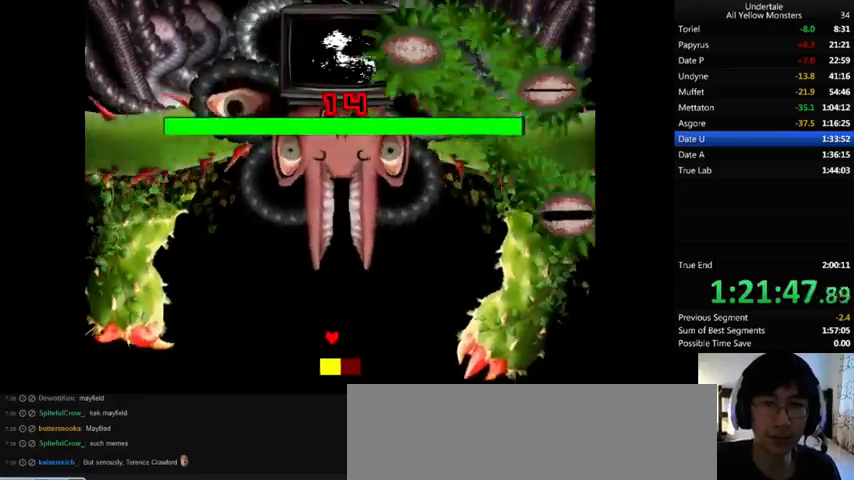
{"keys": ["left", "x"], "events": [[100, "x", "up"], [100, "z", "down"], [133, "down", "down"], [200, "x", "down"], [267, "down", "up"], [267, "left", "up"], [267, "right", "down"], [267, "z", "up"], [367, "x", "up"], [400, "z", "down"], [500, "left", "down"], [500, "right", "up"], [500, "x", "down"], [500, "z", "up"]]}
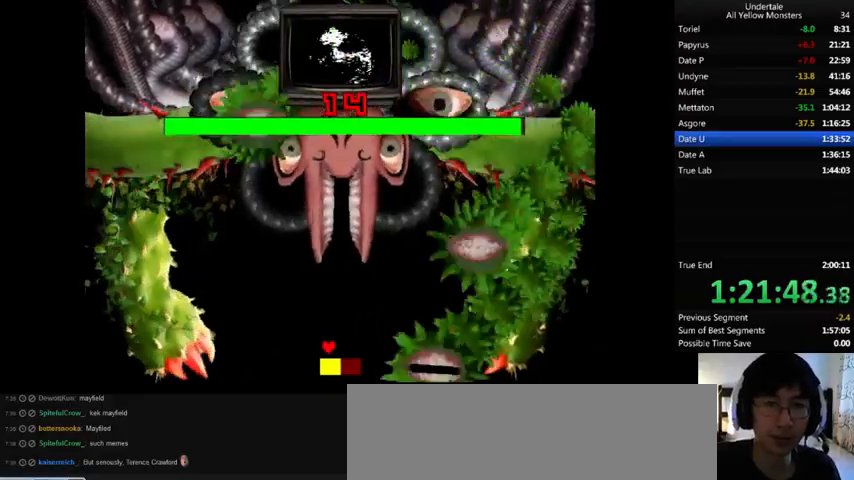
{"keys": ["down", "right", "x", "z"], "events": [[133, "down", "down"], [133, "x", "up"], [133, "z", "down"], [233, "x", "down"], [267, "z", "up"], [300, "left", "up"], [300, "right", "down"], [367, "x", "up"], [367, "z", "down"], [467, "x", "down"]]}
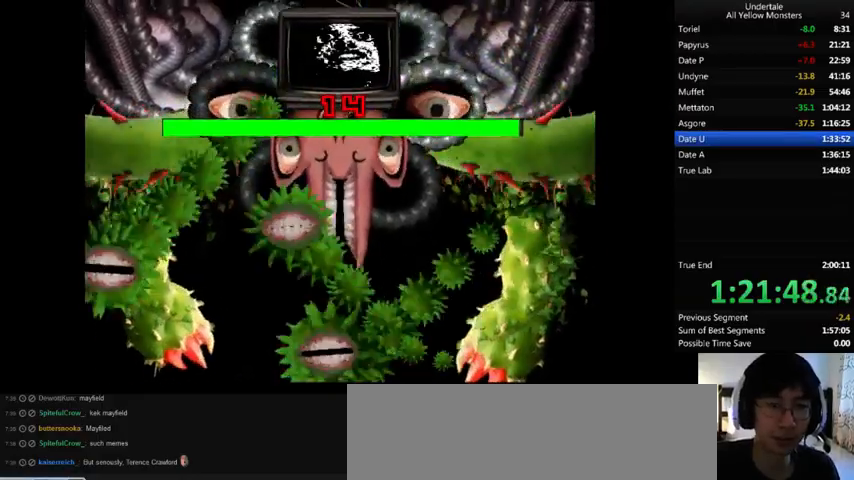
{"keys": ["down", "right", "x"], "events": [[33, "z", "up"], [67, "right", "up"], [100, "left", "down"], [100, "x", "up"], [100, "z", "down"], [167, "left", "up"], [167, "right", "down"], [200, "x", "down"], [267, "z", "up"], [367, "x", "up"], [367, "z", "down"], [467, "x", "down"], [500, "z", "up"]]}
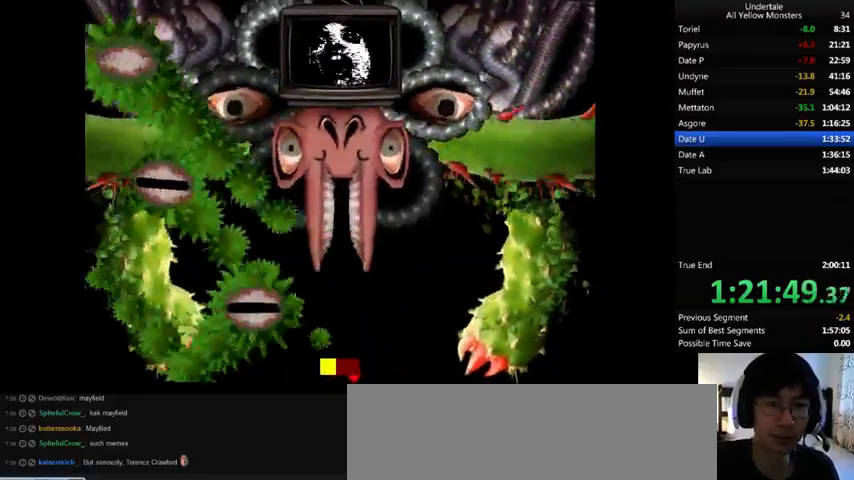
{"keys": ["left", "up", "x"], "events": [[100, "x", "up"], [133, "z", "down"], [200, "down", "up"], [200, "left", "down"], [200, "right", "up"], [233, "x", "down"], [267, "z", "up"], [333, "x", "up"], [367, "up", "down"], [367, "z", "down"], [467, "x", "down"], [500, "z", "up"]]}
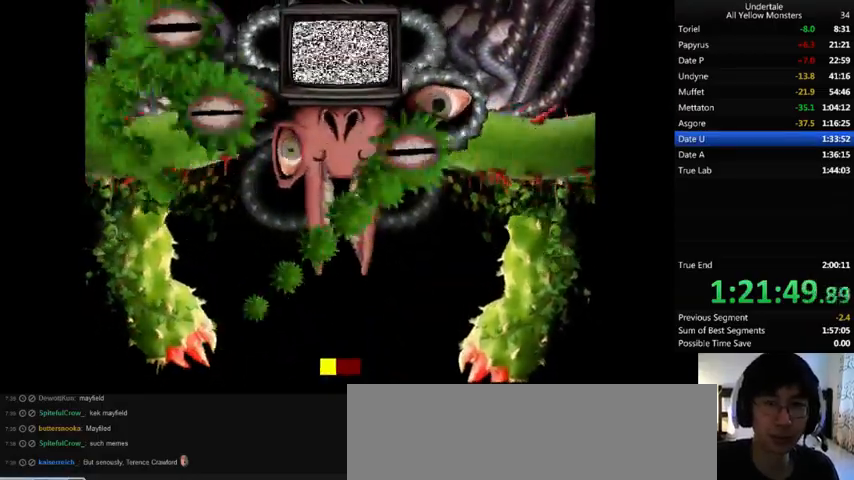
{"keys": ["left", "z"], "events": [[100, "x", "up"], [133, "up", "up"], [133, "z", "down"], [233, "x", "down"], [233, "z", "up"], [267, "down", "down"], [400, "x", "up"], [467, "down", "up"], [467, "z", "down"]]}
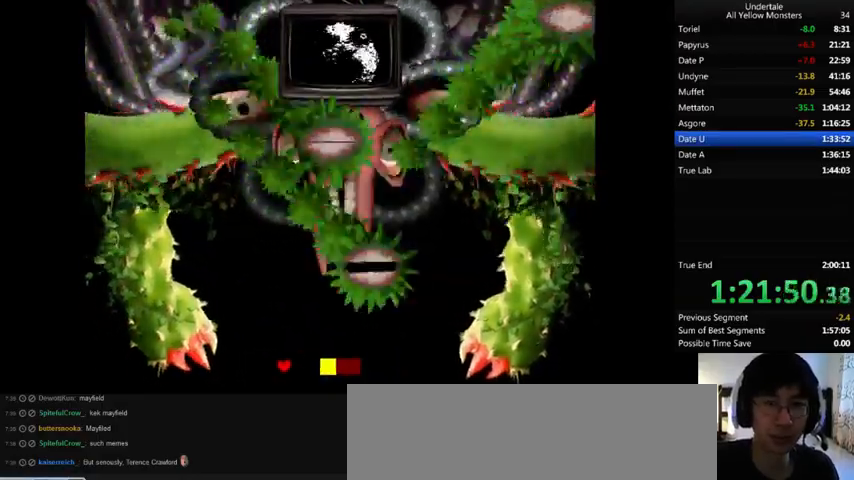
{"keys": ["down", "right", "z"], "events": [[33, "x", "down"], [67, "up", "down"], [67, "z", "up"], [133, "left", "up"], [167, "right", "down"], [167, "x", "up"], [167, "z", "down"], [267, "x", "down"], [300, "z", "up"], [333, "up", "up"], [400, "x", "up"], [400, "z", "down"], [433, "down", "down"]]}
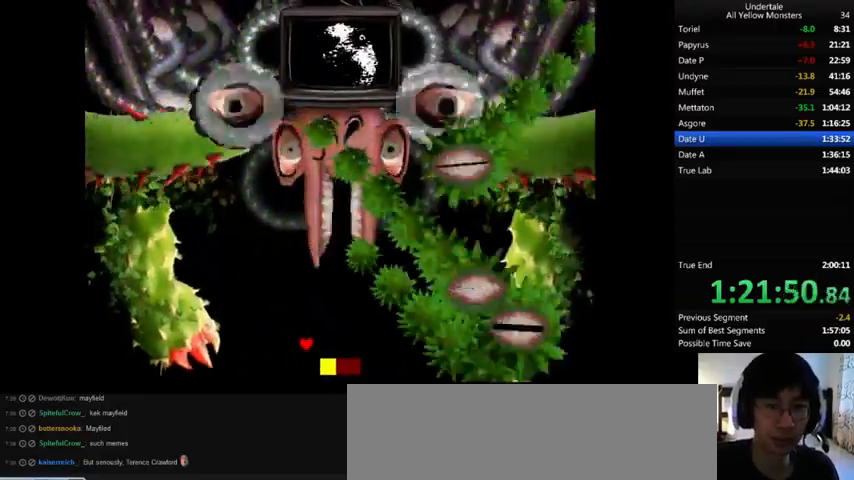
{"keys": ["right", "up", "z"], "events": [[33, "x", "down"], [33, "z", "up"], [167, "x", "up"], [167, "z", "down"], [267, "down", "up"], [300, "x", "down"], [333, "z", "up"], [433, "x", "up"], [433, "z", "down"], [467, "up", "down"]]}
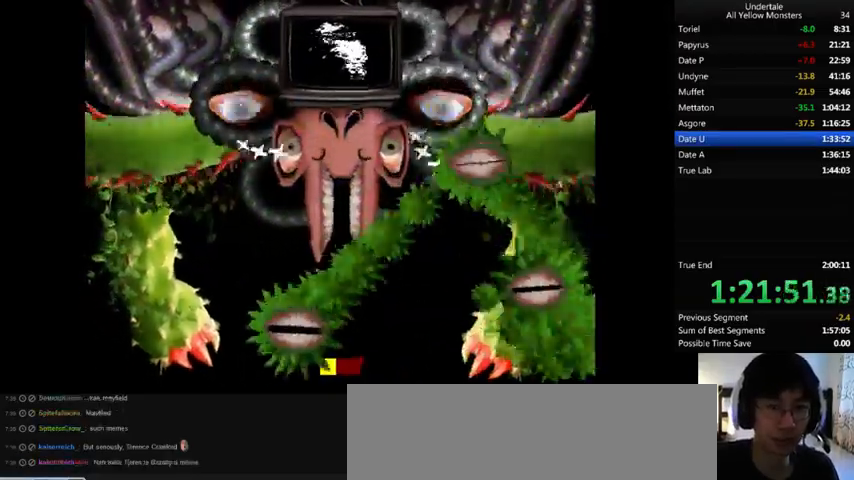
{"keys": ["down", "x"], "events": [[33, "x", "down"], [67, "z", "up"], [200, "right", "up"], [200, "x", "up"], [200, "z", "down"], [233, "left", "down"], [233, "x", "down"], [267, "up", "up"], [267, "z", "up"], [333, "x", "up"], [367, "down", "down"], [367, "z", "down"], [433, "x", "down"], [500, "left", "up"], [500, "z", "up"]]}
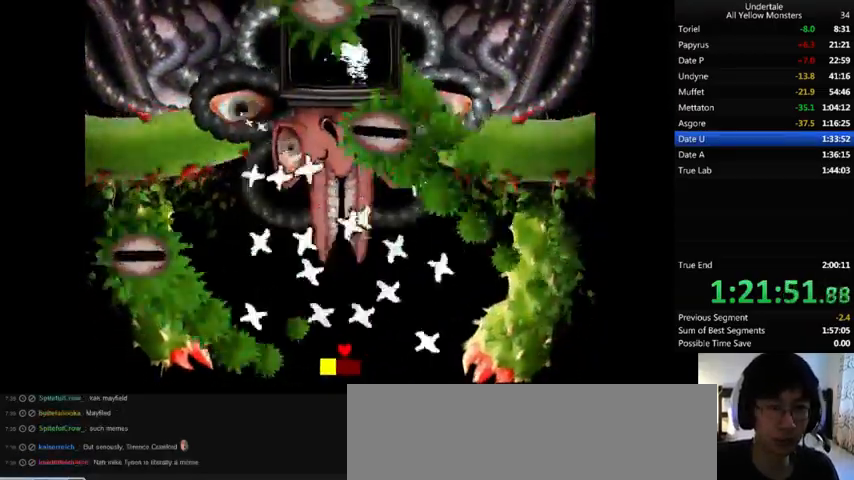
{"keys": ["x"], "events": [[67, "right", "down"], [133, "down", "up"], [133, "x", "up"], [133, "z", "down"], [233, "right", "up"], [233, "x", "down"], [233, "z", "up"], [367, "right", "down"], [400, "x", "up"], [400, "z", "down"], [433, "x", "down"], [467, "z", "up"], [500, "right", "up"]]}
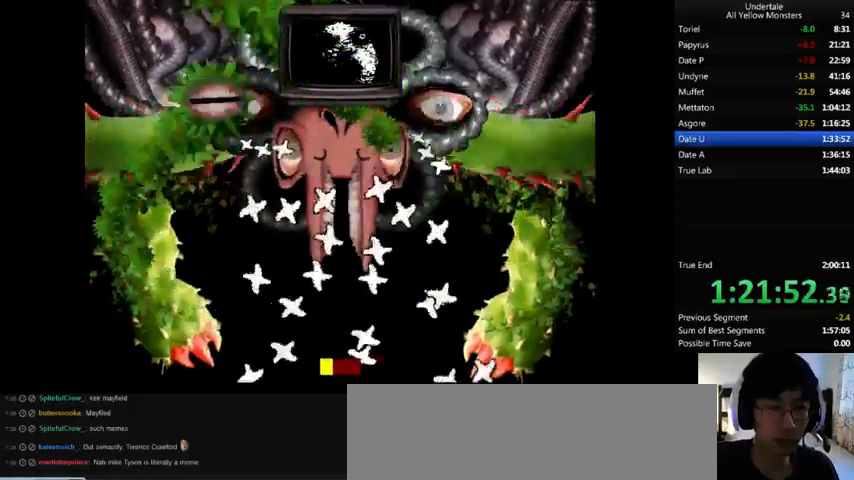
{"keys": ["left", "x"], "events": [[67, "x", "up"], [67, "z", "down"], [133, "right", "down"], [167, "x", "down"], [200, "right", "up"], [200, "z", "up"], [233, "left", "down"], [300, "x", "up"], [333, "z", "down"], [400, "x", "down"], [433, "z", "up"]]}
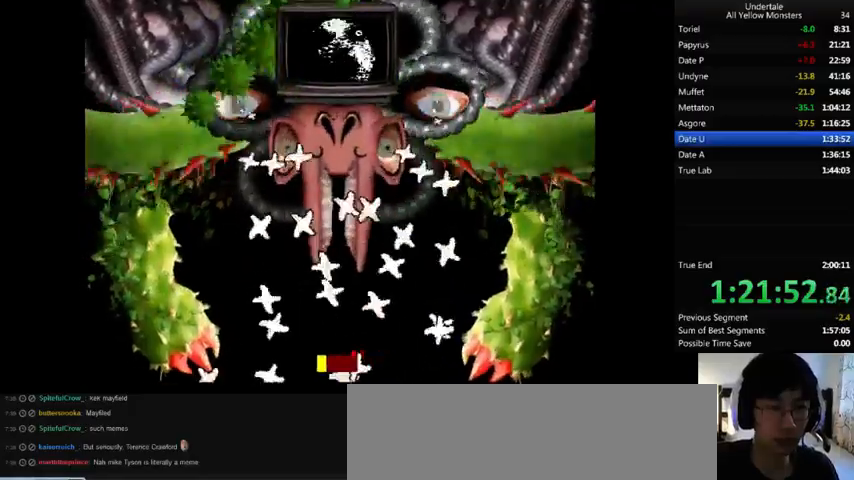
{"keys": ["z"], "events": [[33, "x", "up"], [33, "z", "down"], [133, "x", "down"], [167, "z", "up"], [200, "up", "down"], [267, "x", "up"], [267, "z", "down"], [300, "up", "up"], [333, "x", "down"], [367, "left", "up"], [367, "z", "up"], [467, "x", "up"], [467, "z", "down"]]}
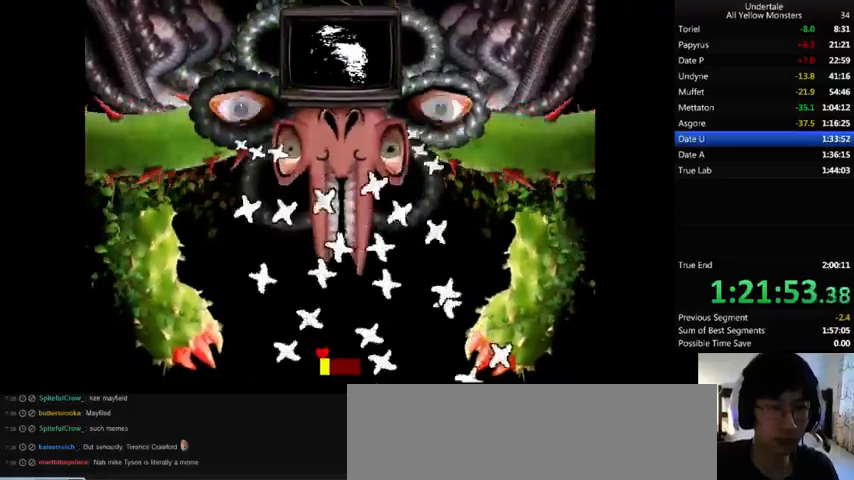
{"keys": ["x"], "events": [[33, "x", "down"], [100, "z", "up"], [233, "x", "up"], [233, "z", "down"], [267, "left", "down"], [267, "x", "down"], [300, "left", "up"], [300, "z", "up"], [367, "x", "up"], [367, "z", "down"], [433, "left", "down"], [467, "x", "down"], [500, "left", "up"], [500, "z", "up"]]}
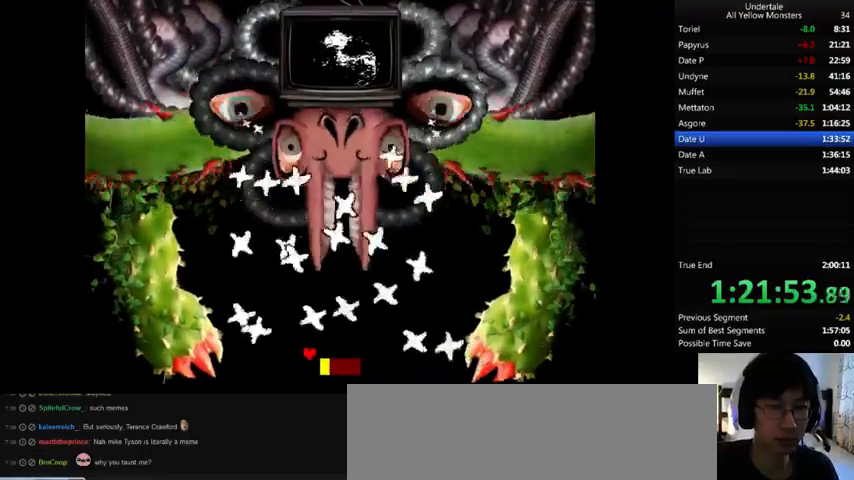
{"keys": ["x"], "events": [[67, "left", "down"], [67, "x", "up"], [100, "z", "down"], [200, "left", "up"], [200, "x", "down"], [233, "z", "up"], [267, "left", "down"], [367, "left", "up"], [367, "x", "up"], [367, "z", "down"], [400, "x", "down"], [433, "left", "down"], [467, "left", "up"], [467, "z", "up"]]}
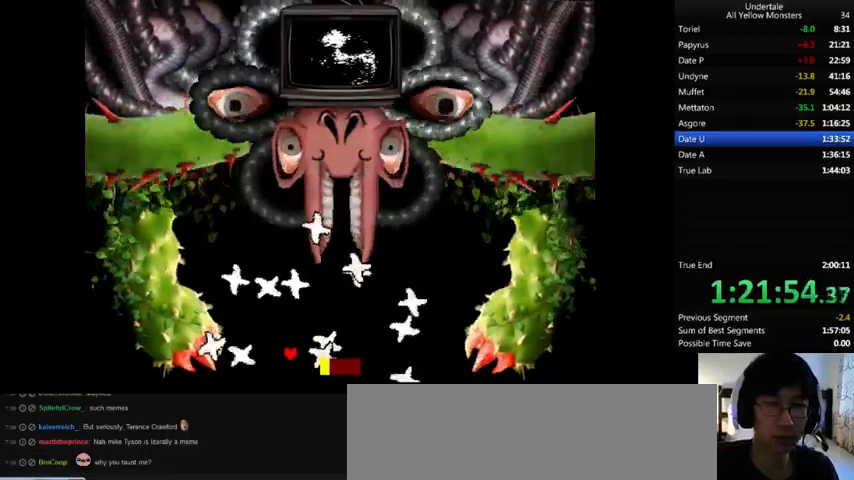
{"keys": ["up", "x"], "events": [[67, "left", "down"], [67, "x", "up"], [67, "z", "down"], [133, "left", "up"], [133, "x", "down"], [167, "z", "up"], [200, "left", "down"], [267, "left", "up"], [267, "x", "up"], [267, "z", "down"], [333, "left", "down"], [333, "x", "down"], [367, "z", "up"], [400, "left", "up"], [467, "up", "down"]]}
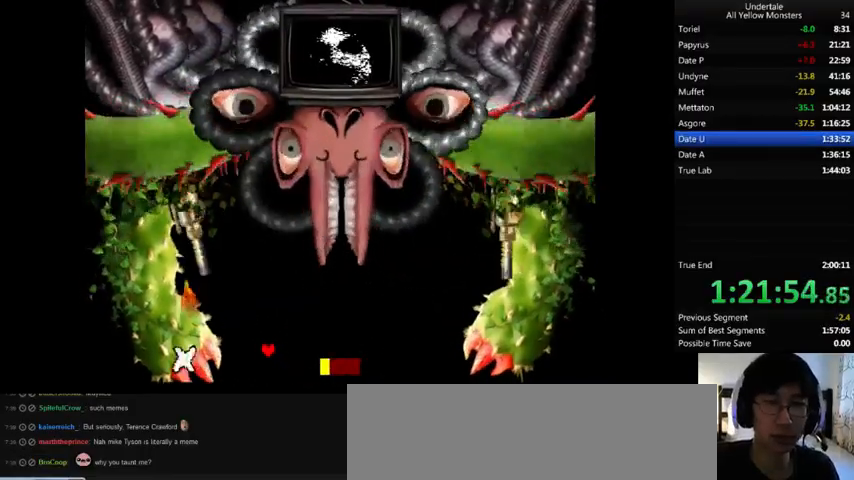
{"keys": ["down", "right", "x", "z"], "events": [[33, "right", "down"], [33, "x", "up"], [33, "z", "down"], [67, "x", "down"], [100, "up", "up"], [100, "z", "up"], [200, "x", "up"], [200, "z", "down"], [233, "down", "down"], [300, "x", "down"], [300, "z", "up"], [433, "x", "up"], [433, "z", "down"], [500, "x", "down"]]}
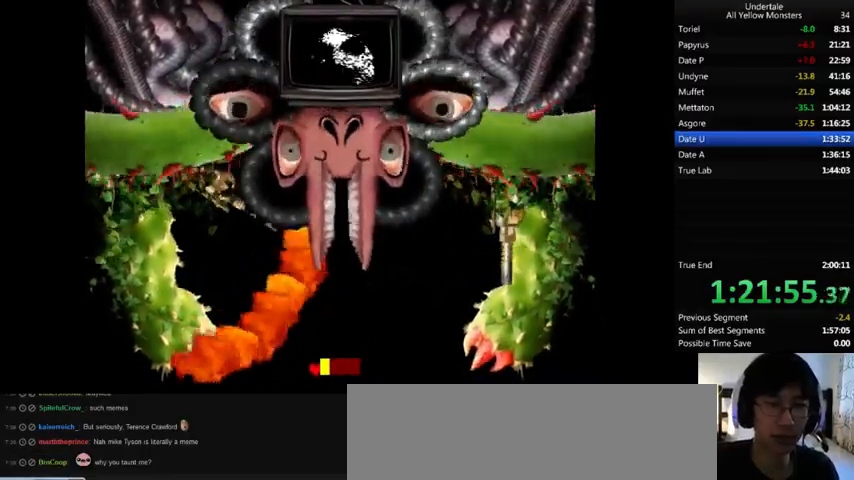
{"keys": ["right", "x"], "events": [[33, "z", "up"], [133, "x", "up"], [133, "z", "down"], [233, "x", "down"], [267, "z", "up"], [300, "down", "up"], [400, "x", "up"], [400, "z", "down"], [500, "x", "down"], [500, "z", "up"]]}
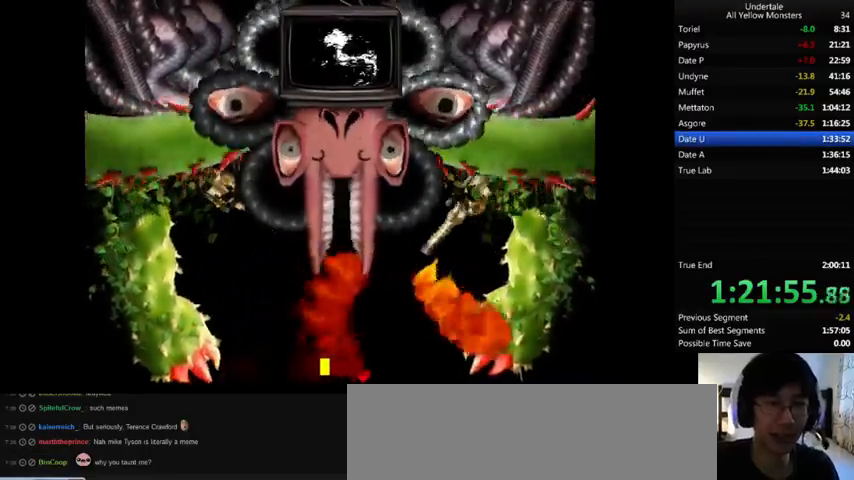
{"keys": ["left", "x"], "events": [[133, "x", "up"], [133, "z", "down"], [233, "x", "down"], [267, "up", "down"], [267, "z", "up"], [400, "left", "down"], [400, "right", "up"], [400, "x", "up"], [400, "z", "down"], [433, "up", "up"], [467, "x", "down"], [500, "z", "up"]]}
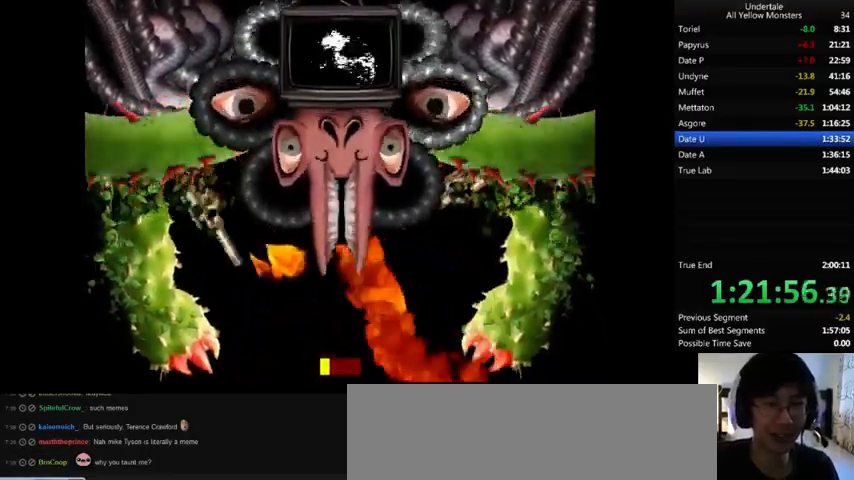
{"keys": ["left", "x", "z"], "events": [[100, "x", "up"], [100, "z", "down"], [133, "down", "down"], [167, "x", "down"], [200, "z", "up"], [300, "x", "up"], [367, "z", "down"], [433, "down", "up"], [467, "x", "down"]]}